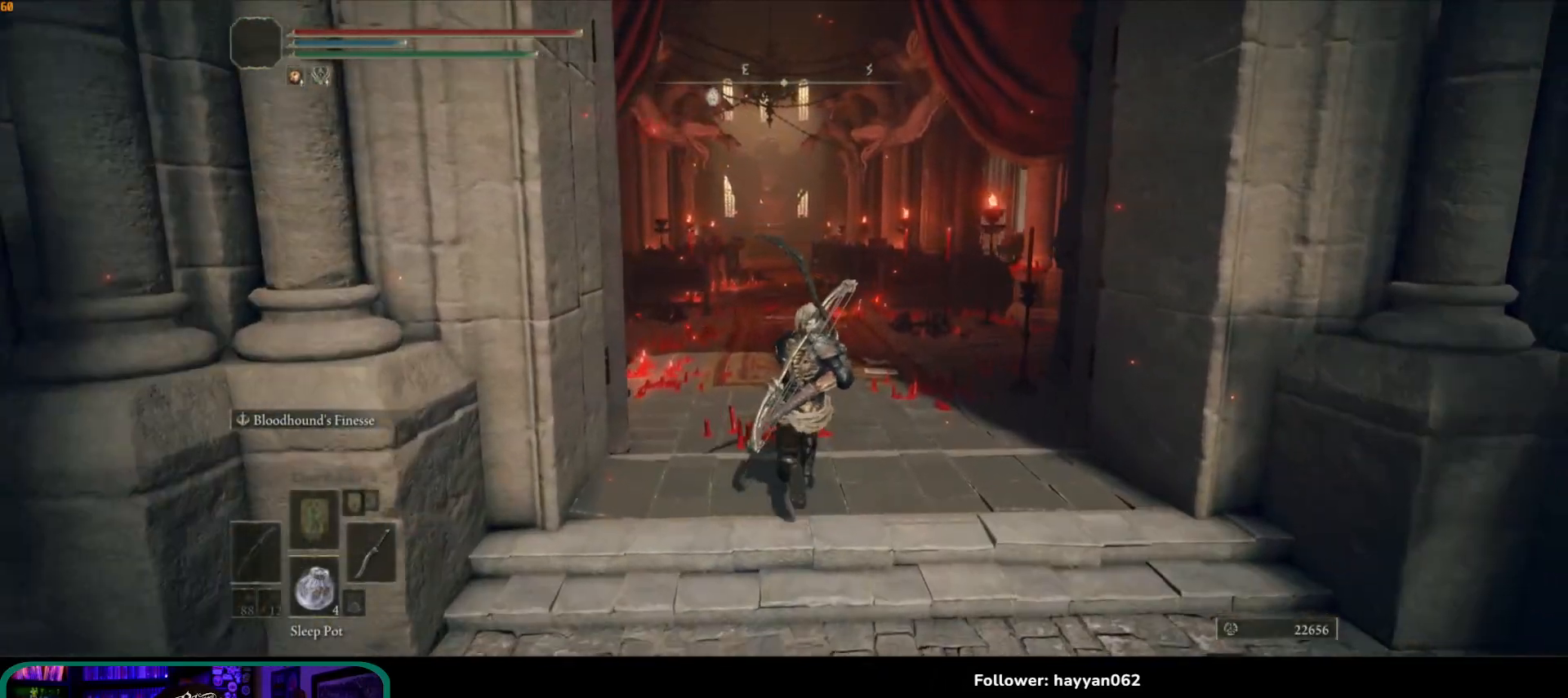
Gameplay with a controller (Xbox layout); each line is a JSON object with the inputs held at the frame after it (dt_ms = milliseconds from this image to that frame). "button_events" lists button changes between this image and that frame as [ms after this image, input, new state], when the widget could be followed in between (sticks are given only as held states). Not read: L3.
{"dt_ms": 500, "buttons": [], "left_stick": "up", "right_stick": "center", "button_events": []}
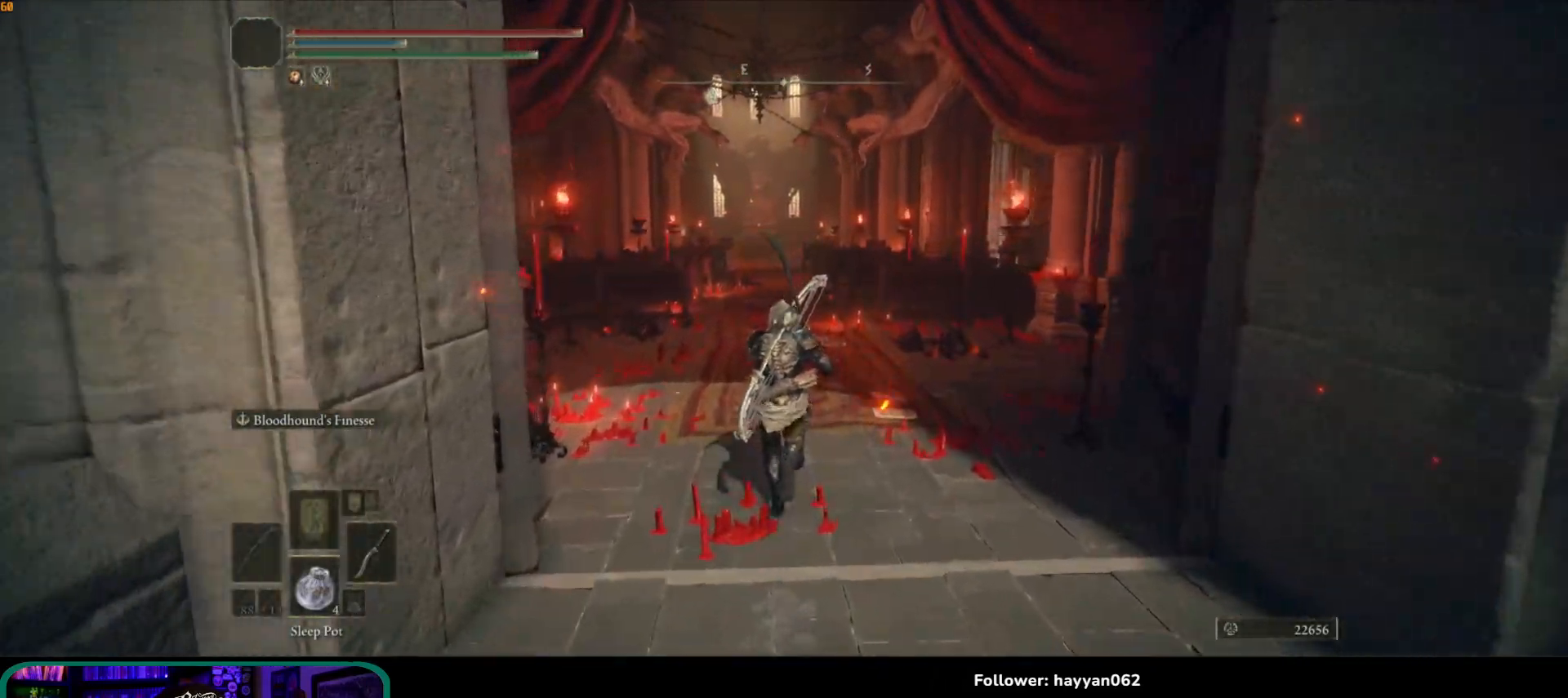
{"dt_ms": 500, "buttons": [], "left_stick": "up", "right_stick": "center", "button_events": []}
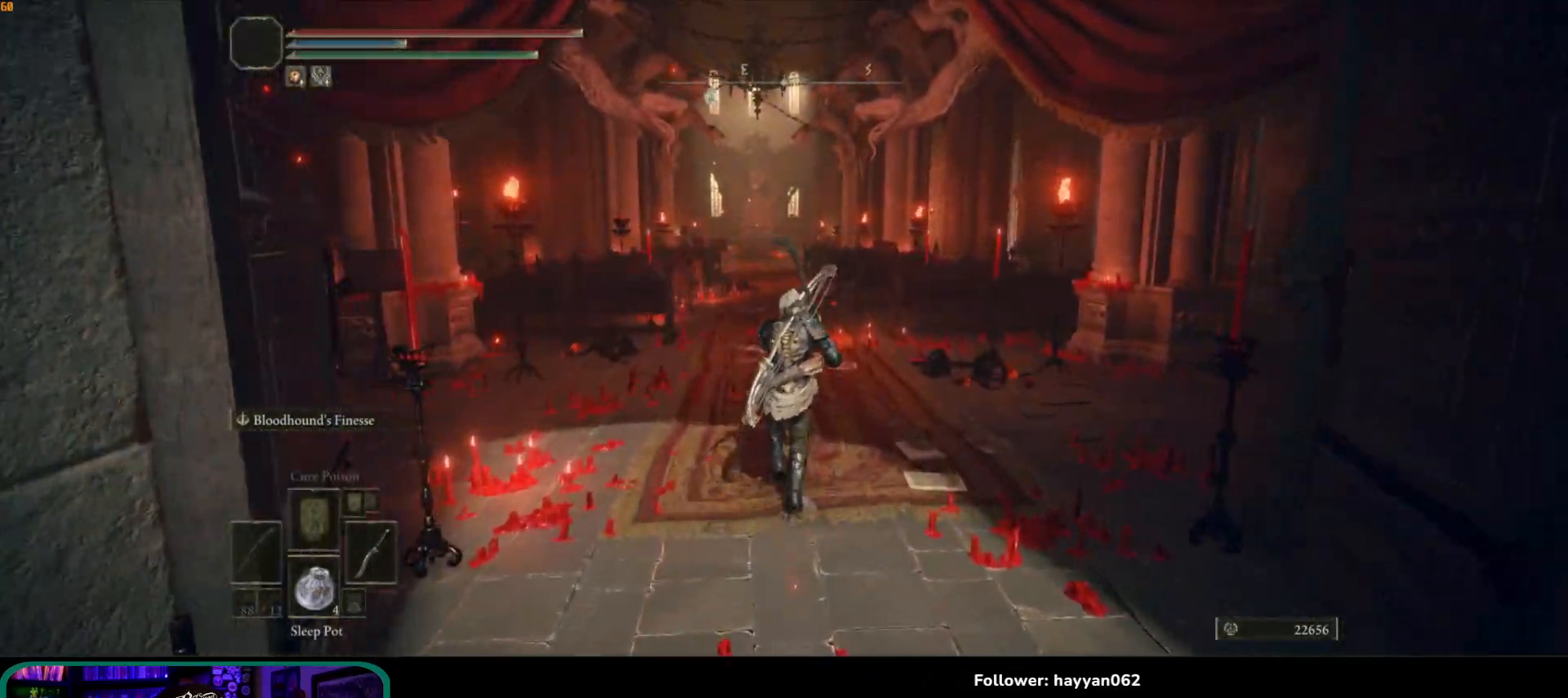
{"dt_ms": 500, "buttons": [], "left_stick": "up", "right_stick": "center", "button_events": []}
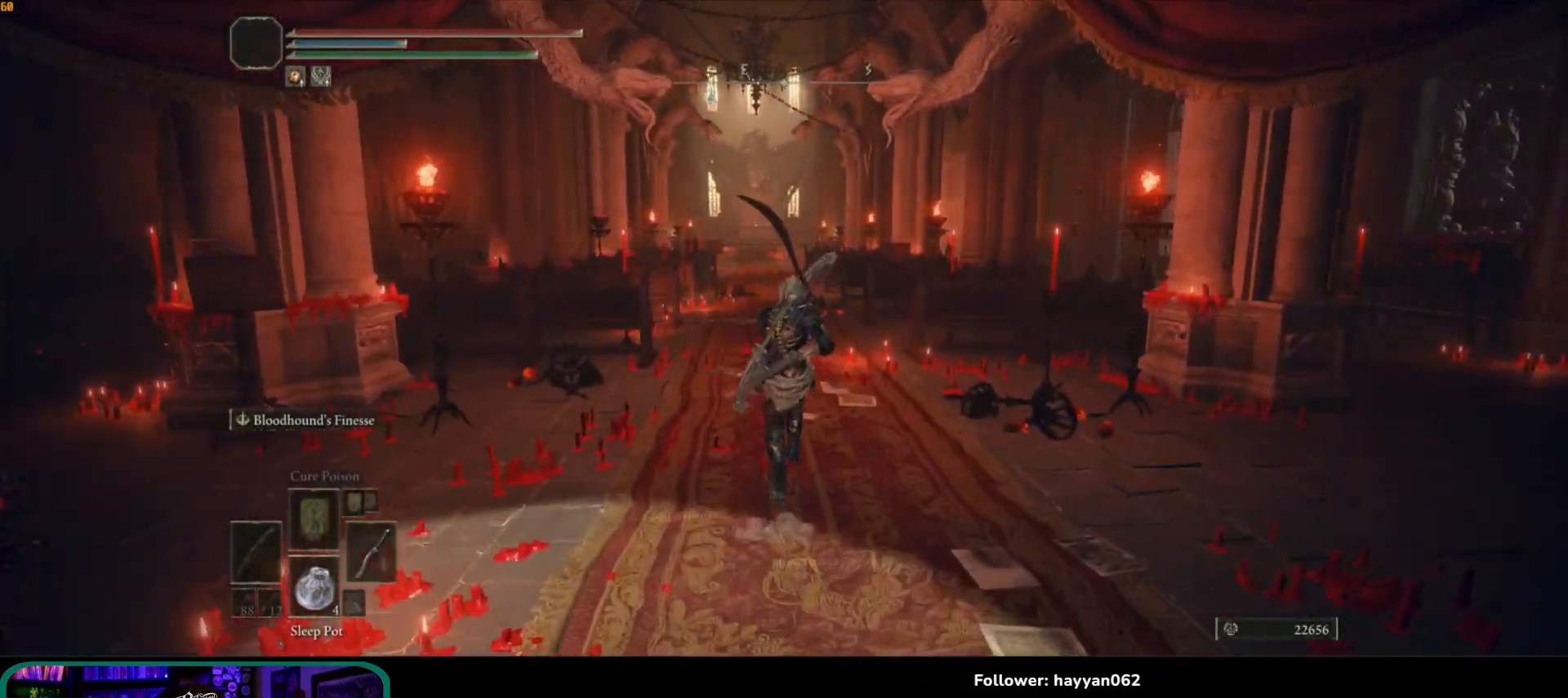
{"dt_ms": 1000, "buttons": [], "left_stick": "up", "right_stick": "center", "button_events": []}
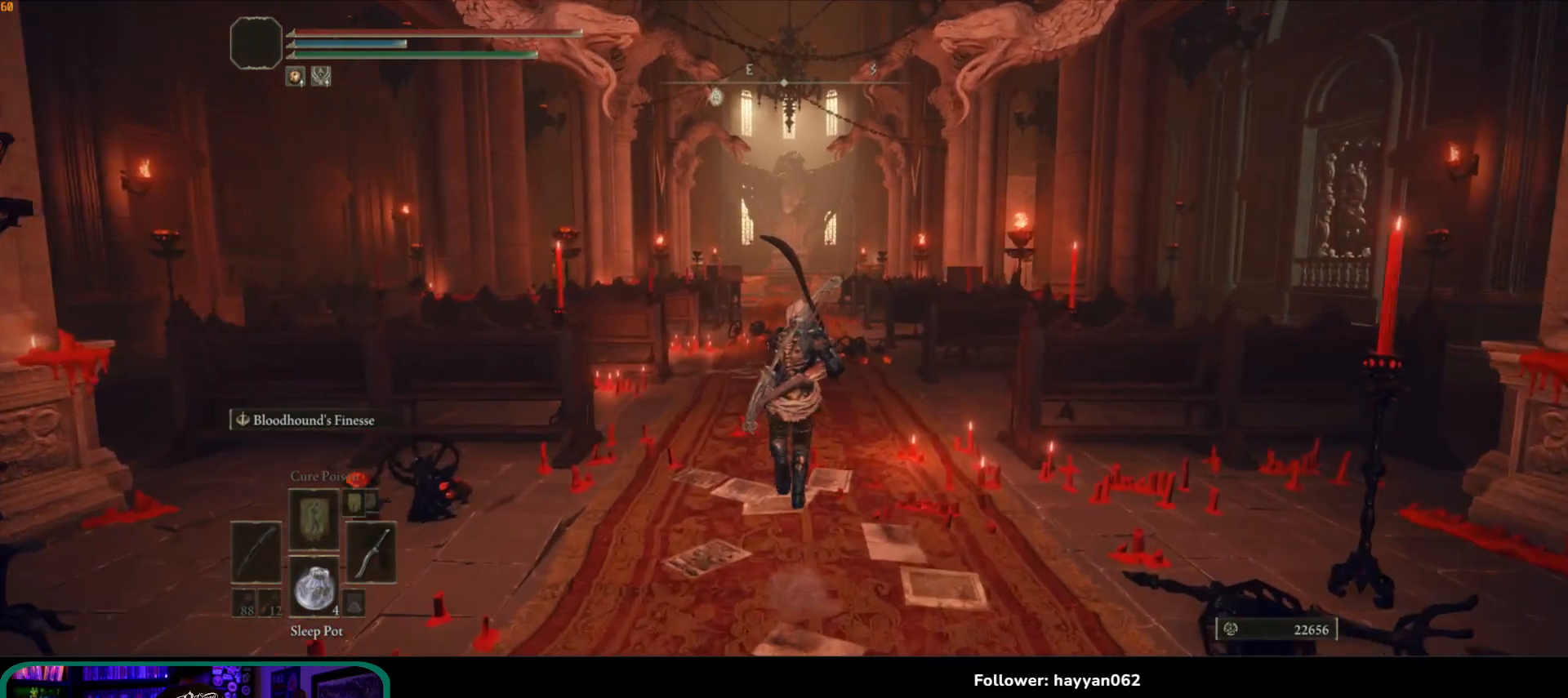
{"dt_ms": 500, "buttons": [], "left_stick": "up", "right_stick": "right", "button_events": []}
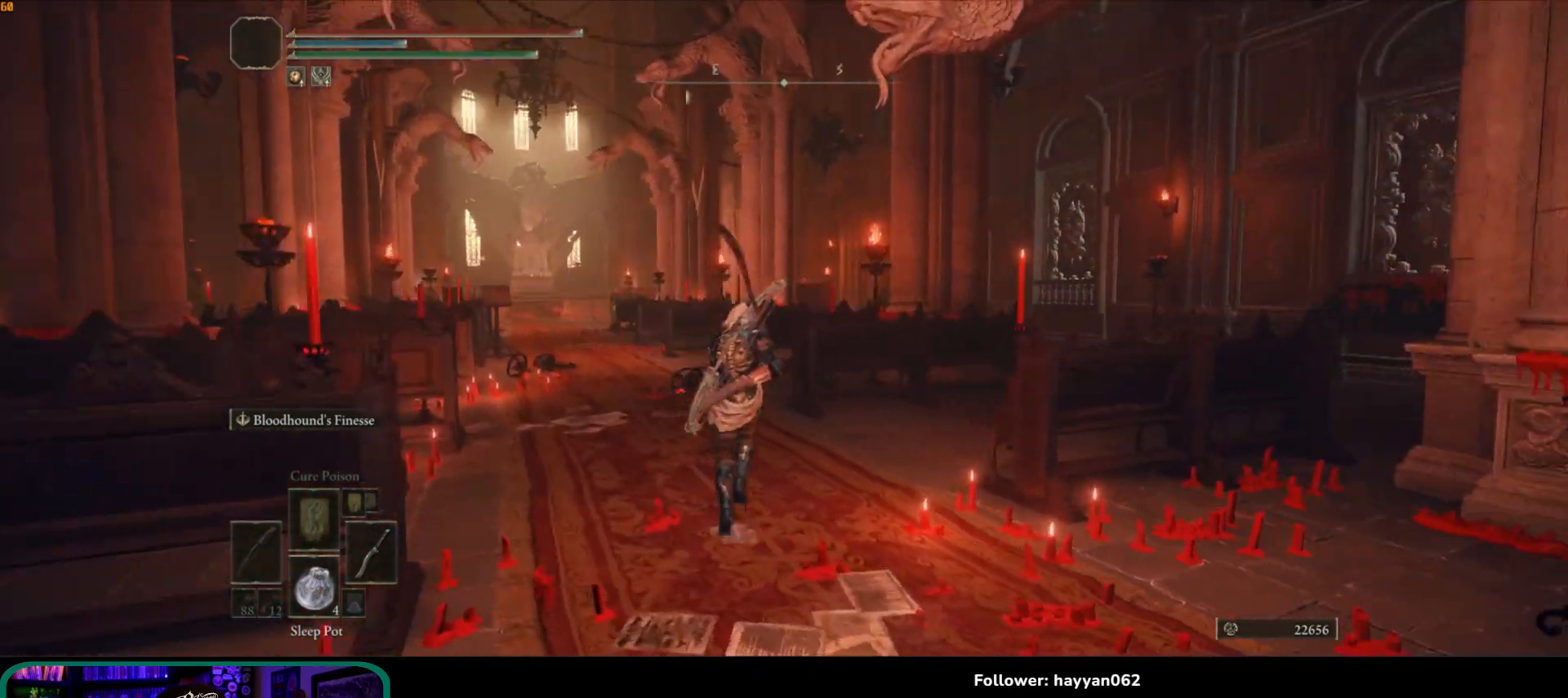
{"dt_ms": 500, "buttons": [], "left_stick": "left", "right_stick": "right", "button_events": []}
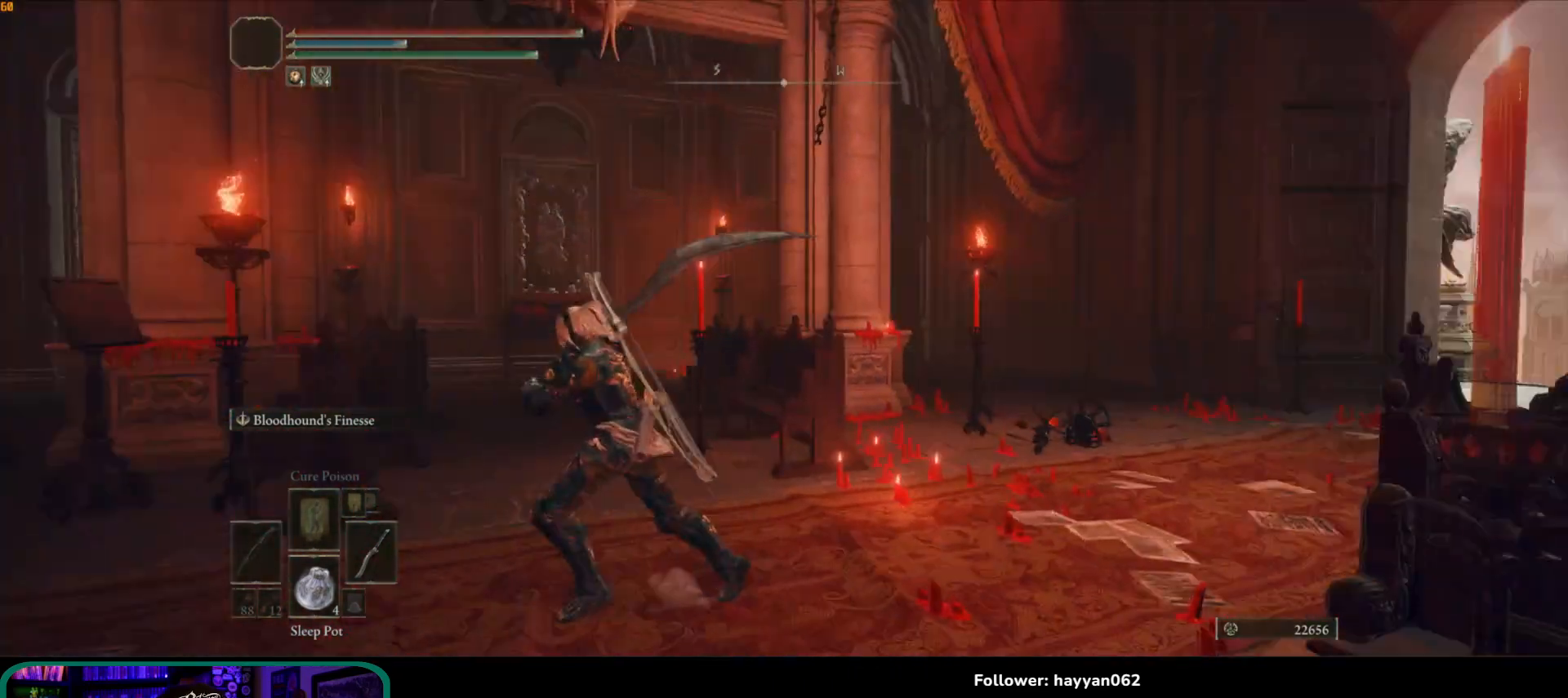
{"dt_ms": 500, "buttons": [], "left_stick": "down-left", "right_stick": "center", "button_events": []}
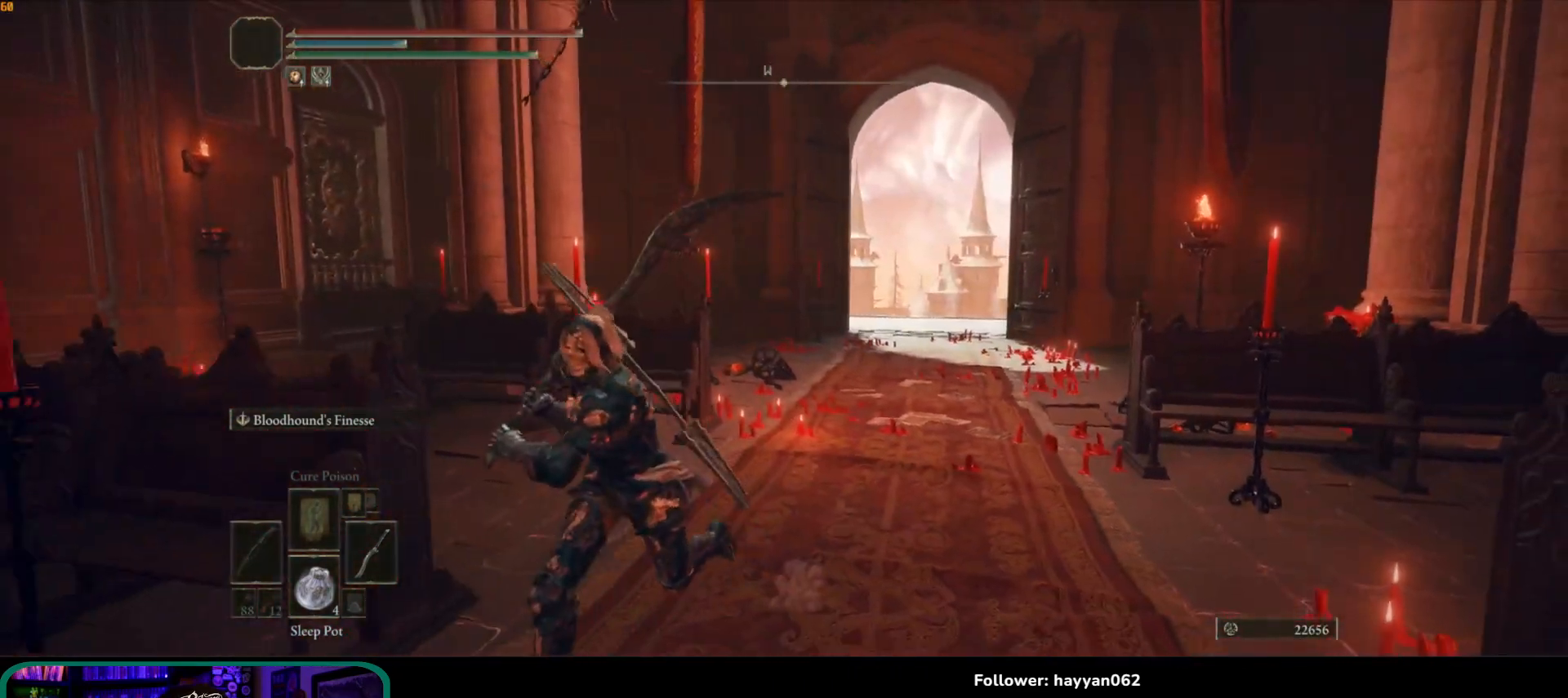
{"dt_ms": 500, "buttons": [], "left_stick": "down-left", "right_stick": "left", "button_events": []}
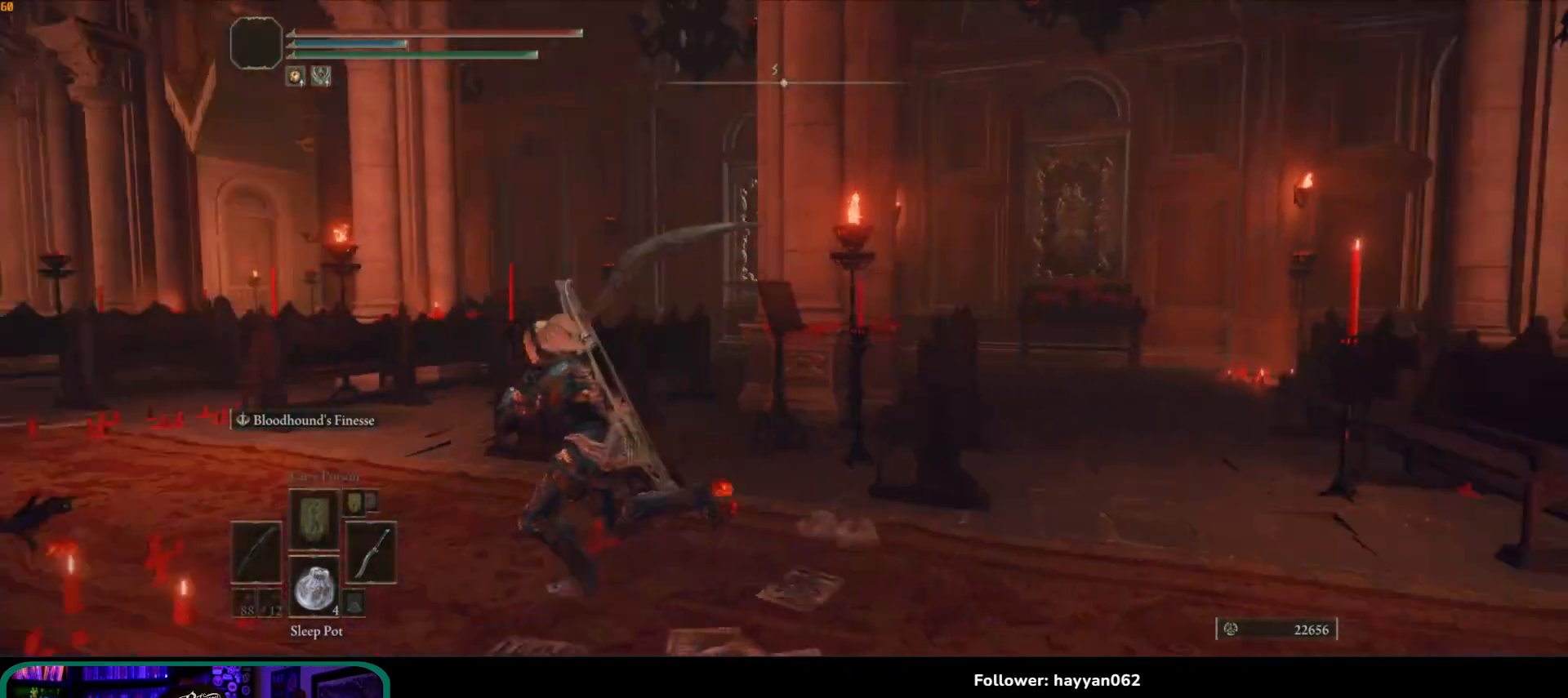
{"dt_ms": 500, "buttons": [], "left_stick": "up", "right_stick": "down", "button_events": []}